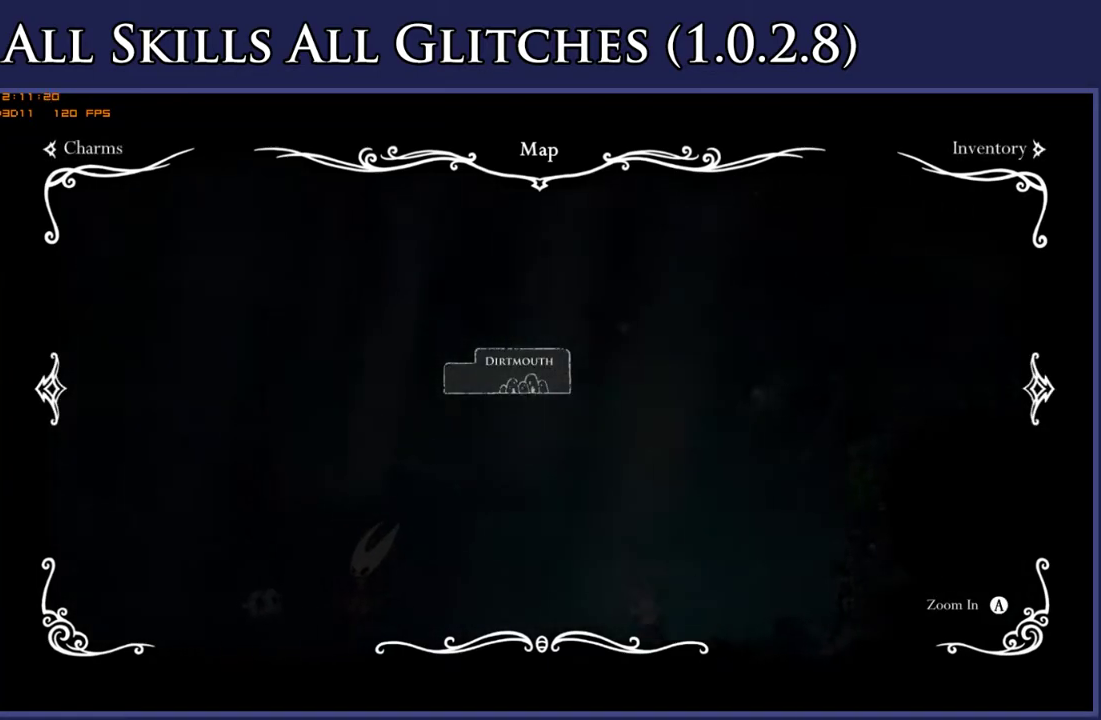
Gameplay with a controller (Xbox layout); each line is a JSON object with the inputs held at the frame after it. "events" lists button and stick changes between this image and that frame as [ms after this image, input, new state], when the widget could be followed in between. Not read: L3 R3 left_stick.
{"buttons": ["X", "DPAD_LEFT"], "right_stick": "center", "events": [[100, "X", "down"], [183, "X", "up"], [283, "X", "down"], [350, "X", "up"], [450, "X", "down"]]}
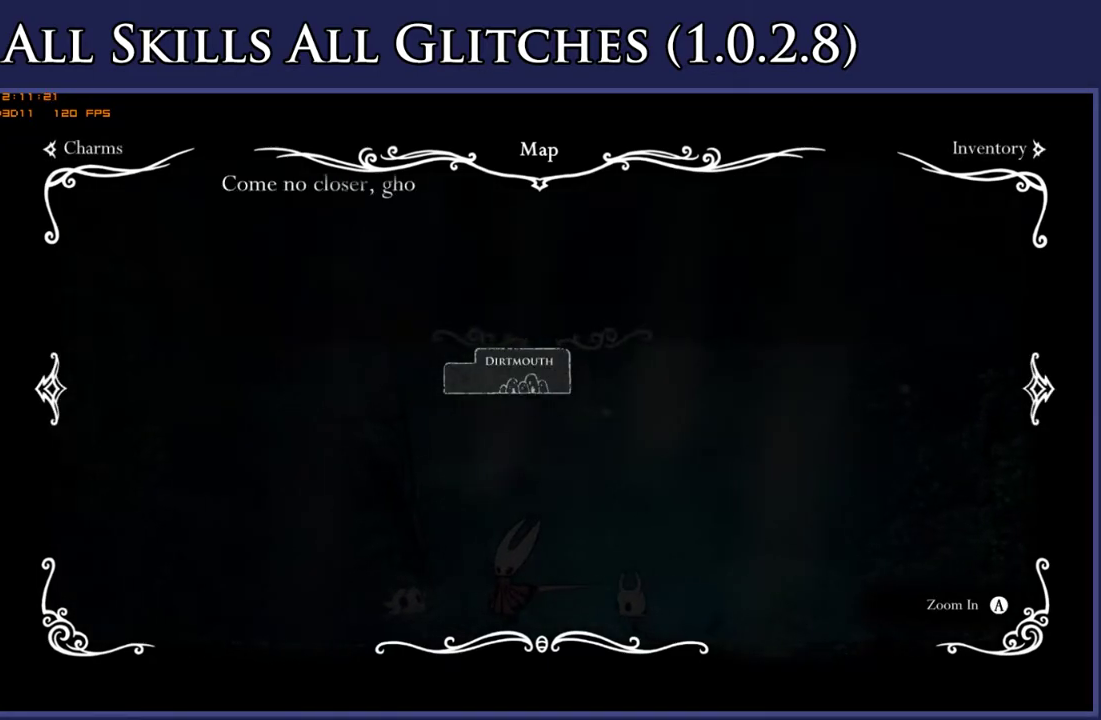
{"buttons": ["DPAD_LEFT"], "right_stick": "center", "events": [[17, "X", "up"], [133, "X", "down"], [217, "X", "up"], [317, "X", "down"], [350, "SELECT", "down"], [417, "X", "up"], [433, "SELECT", "up"]]}
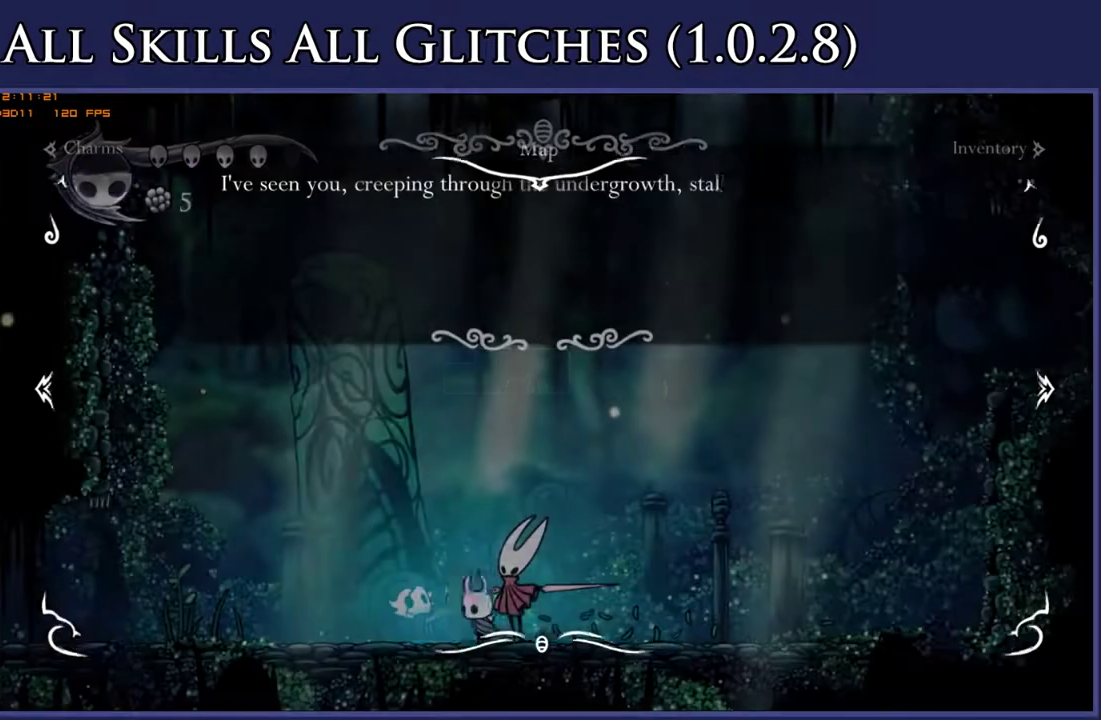
{"buttons": [], "right_stick": "center", "events": [[17, "X", "down"], [133, "X", "up"], [217, "A", "down"], [250, "DPAD_LEFT", "up"], [250, "X", "down"], [317, "A", "up"], [317, "X", "up"], [417, "A", "down"], [433, "X", "down"], [500, "A", "up"], [500, "X", "up"]]}
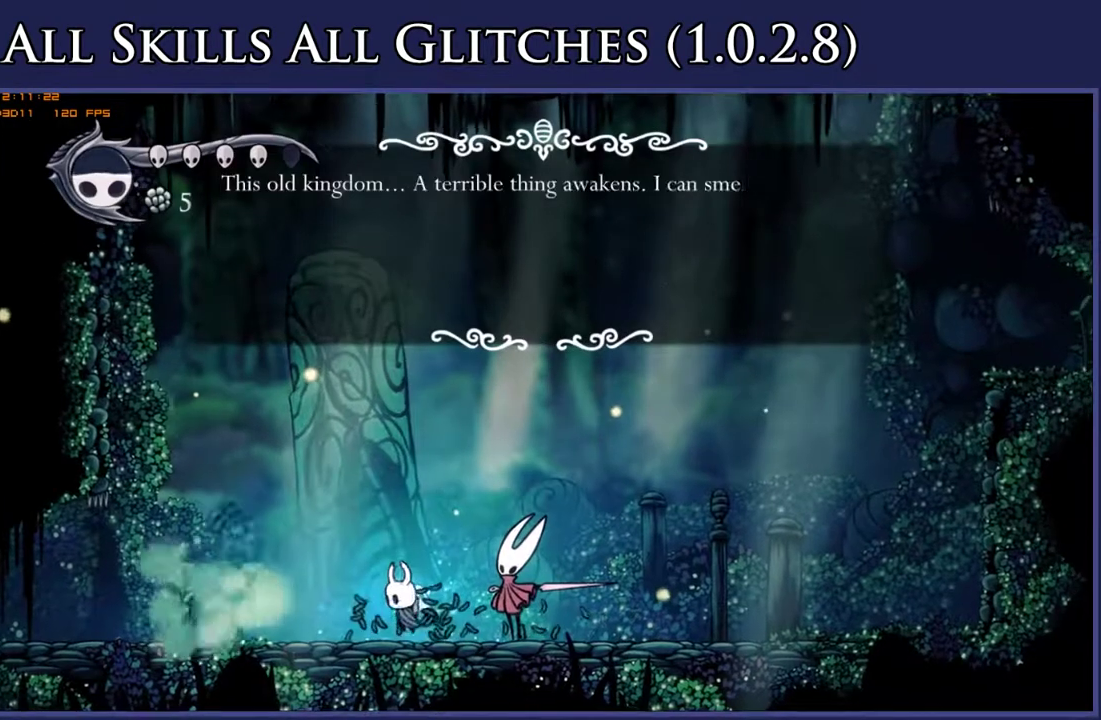
{"buttons": ["A", "X"], "right_stick": "center", "events": [[83, "A", "down"], [100, "X", "down"], [183, "X", "up"], [200, "A", "up"], [250, "A", "down"], [267, "X", "down"], [350, "X", "up"], [383, "A", "up"], [450, "A", "down"], [467, "X", "down"]]}
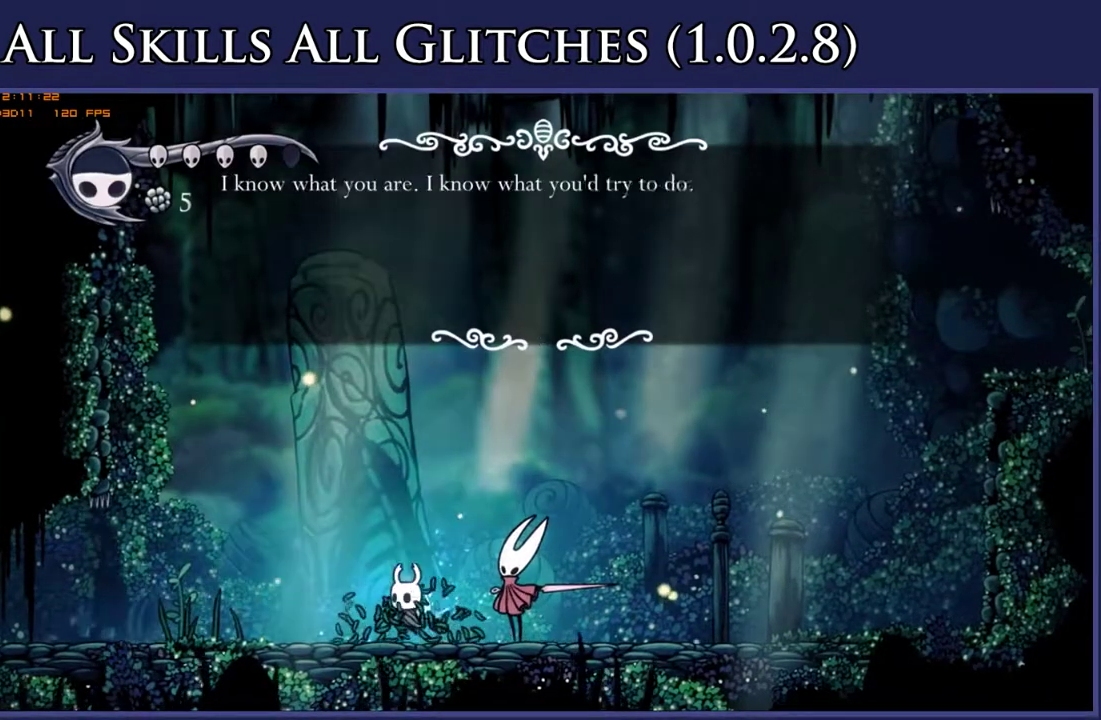
{"buttons": [], "right_stick": "center", "events": [[33, "X", "up"], [50, "A", "up"], [117, "A", "down"], [133, "X", "down"], [233, "A", "up"], [233, "X", "up"], [317, "A", "down"], [333, "X", "down"], [400, "X", "up"], [417, "A", "up"]]}
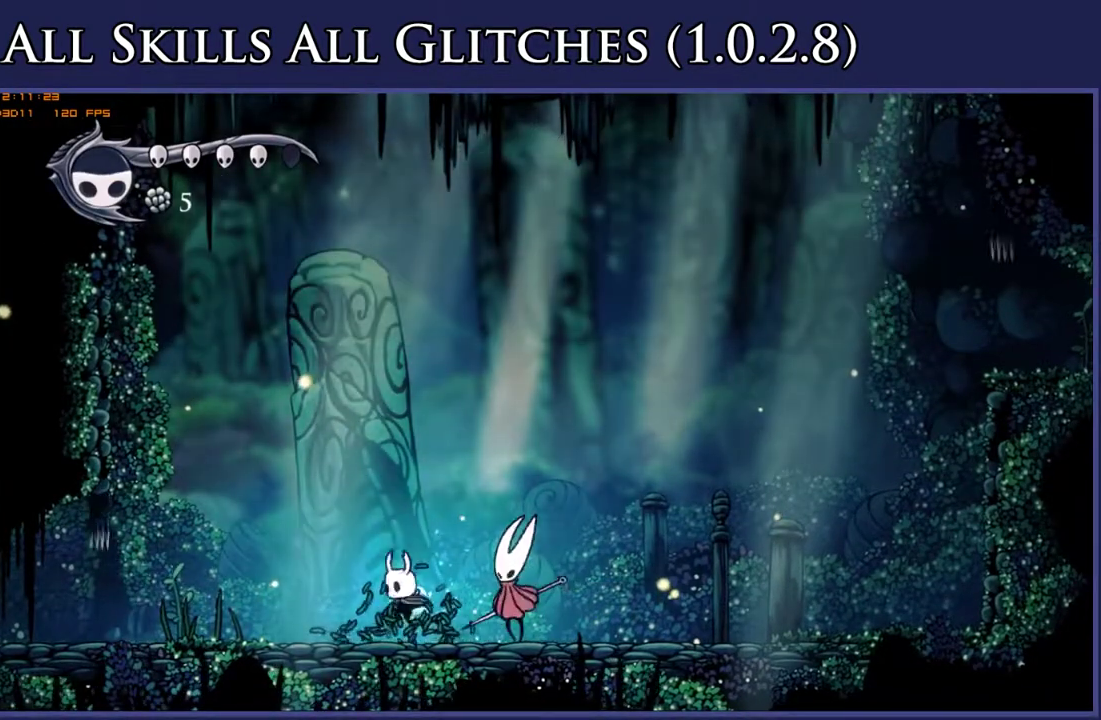
{"buttons": ["X", "DPAD_LEFT"], "right_stick": "center", "events": [[317, "DPAD_LEFT", "down"], [400, "X", "down"]]}
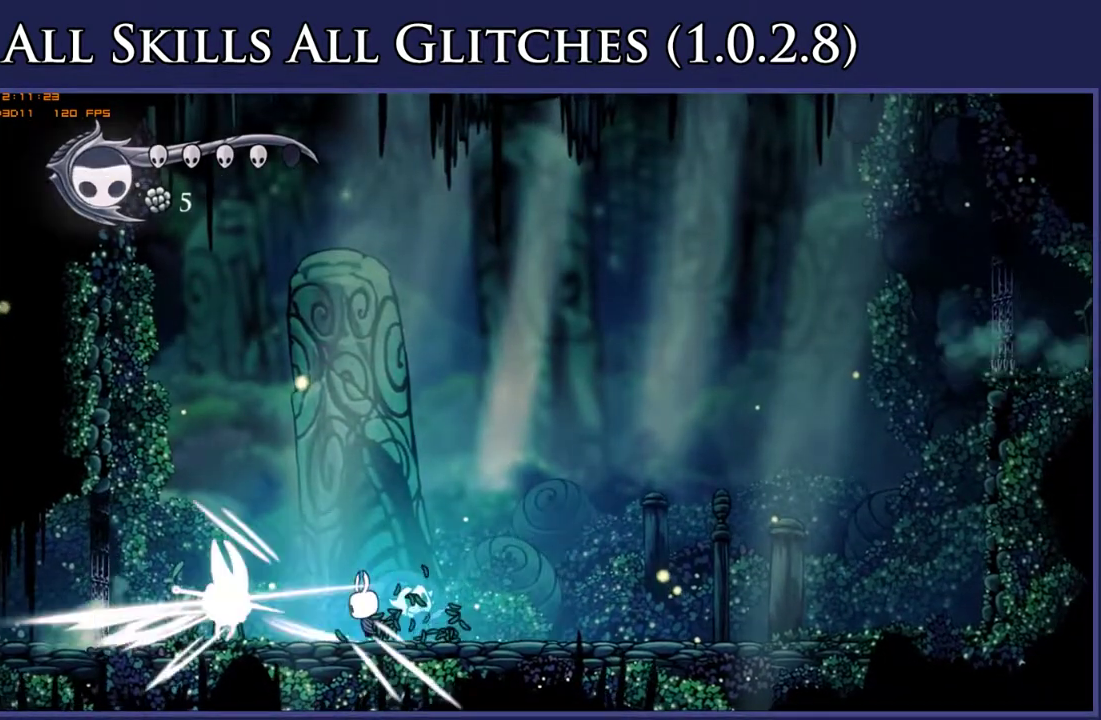
{"buttons": ["DPAD_LEFT"], "right_stick": "center", "events": [[33, "X", "up"], [367, "X", "down"], [467, "X", "up"]]}
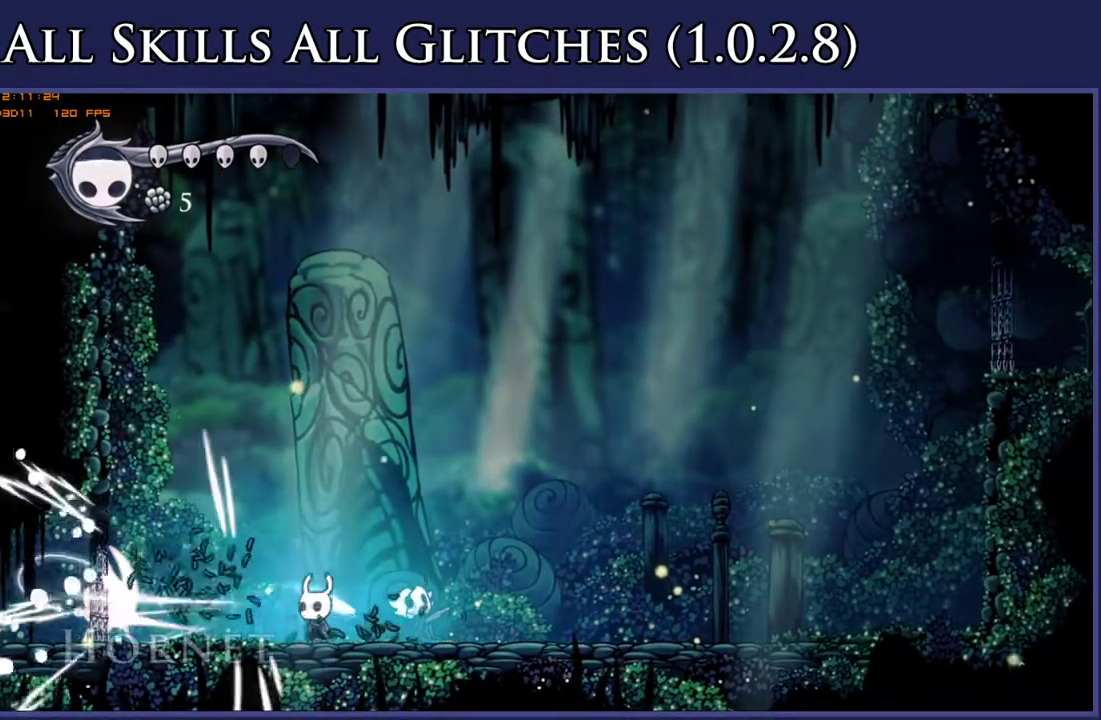
{"buttons": ["Y", "DPAD_LEFT"], "right_stick": "center", "events": [[250, "X", "down"], [350, "X", "up"], [433, "Y", "down"]]}
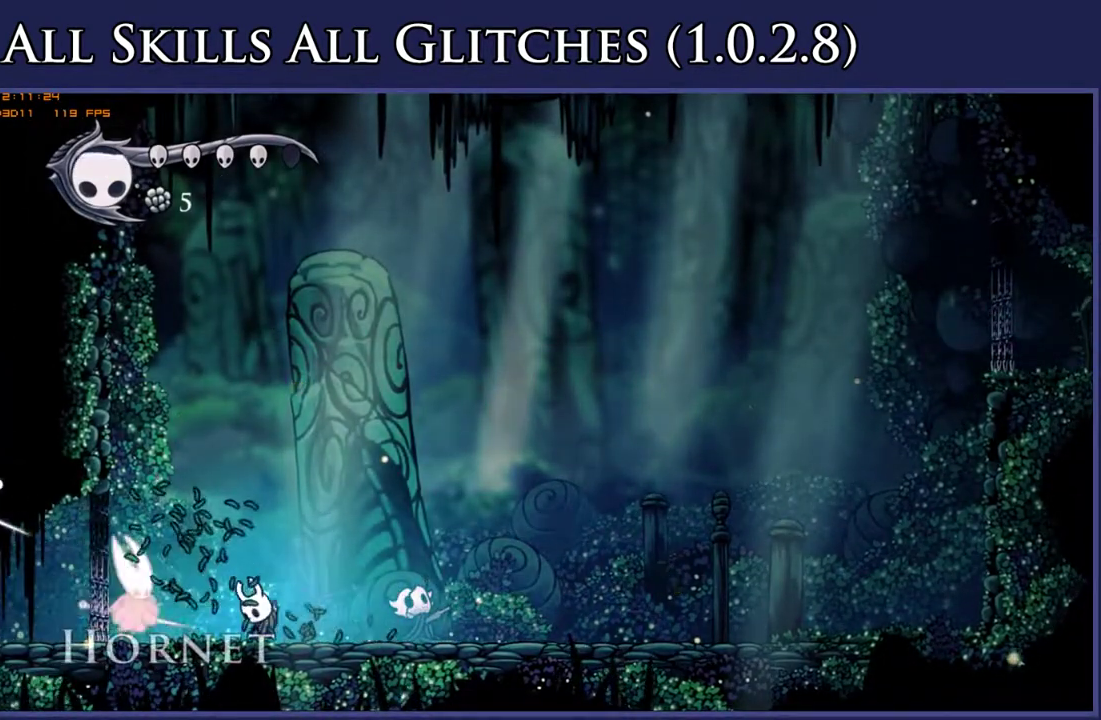
{"buttons": ["X", "DPAD_LEFT"], "right_stick": "center", "events": [[100, "Y", "up"], [400, "X", "down"]]}
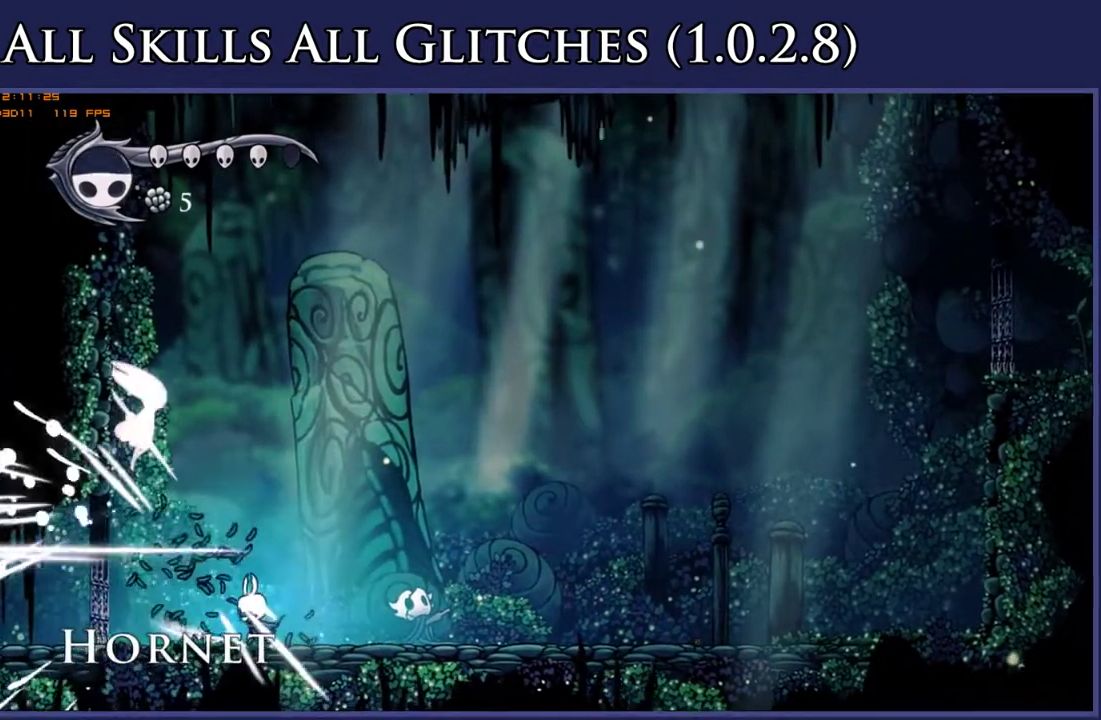
{"buttons": ["A", "DPAD_UP", "DPAD_LEFT"], "right_stick": "center", "events": [[50, "DPAD_LEFT", "up"], [50, "X", "up"], [217, "DPAD_RIGHT", "down"], [250, "A", "down"], [283, "DPAD_UP", "down"], [300, "DPAD_RIGHT", "up"], [333, "DPAD_LEFT", "down"]]}
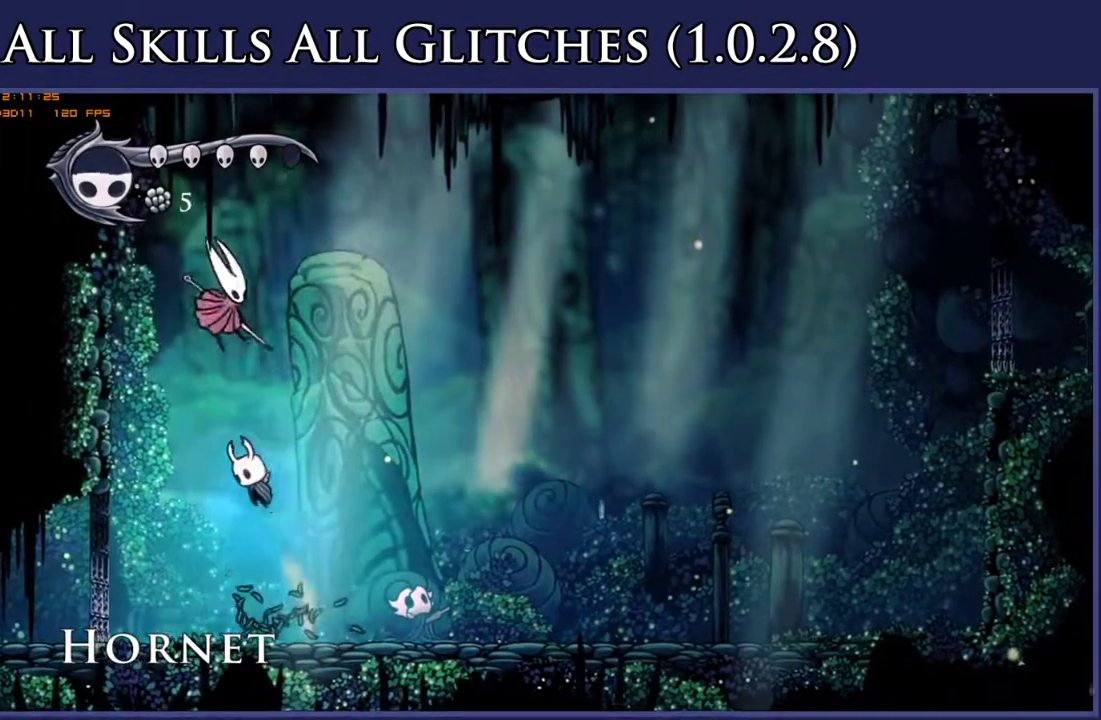
{"buttons": ["DPAD_RIGHT"], "right_stick": "center", "events": [[17, "X", "down"], [83, "A", "up"], [100, "DPAD_LEFT", "up"], [167, "DPAD_RIGHT", "down"], [200, "DPAD_UP", "up"], [200, "X", "up"], [317, "DPAD_UP", "down"], [400, "DPAD_UP", "up"]]}
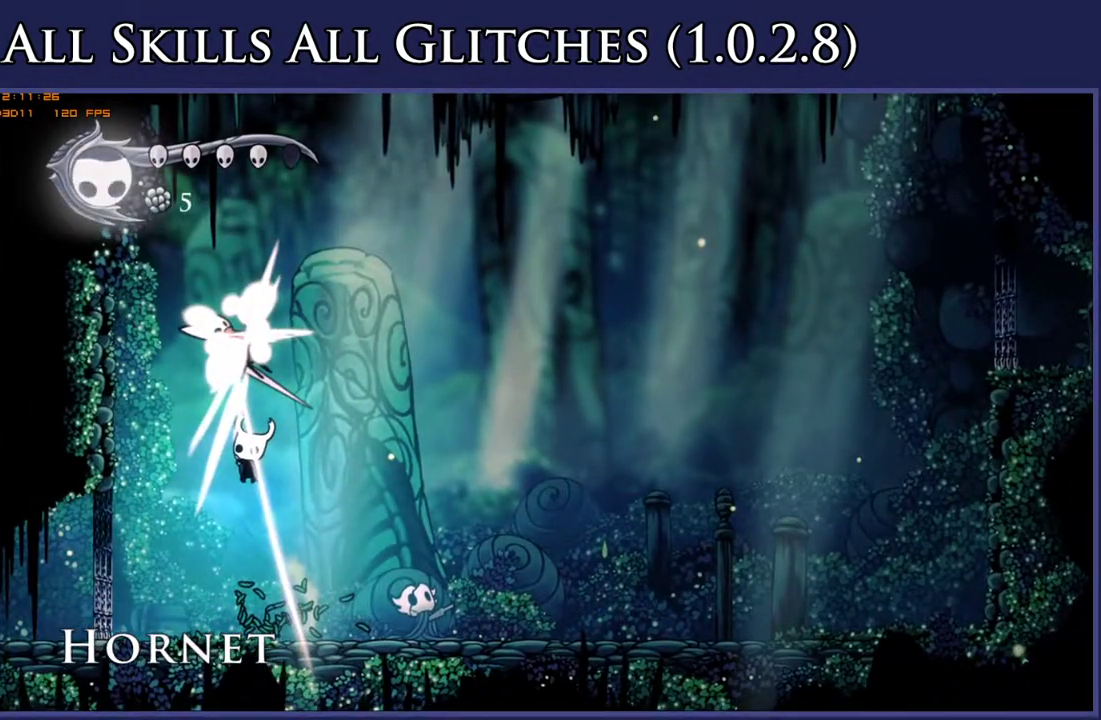
{"buttons": ["DPAD_LEFT"], "right_stick": "center", "events": [[350, "DPAD_RIGHT", "up"], [400, "DPAD_LEFT", "down"]]}
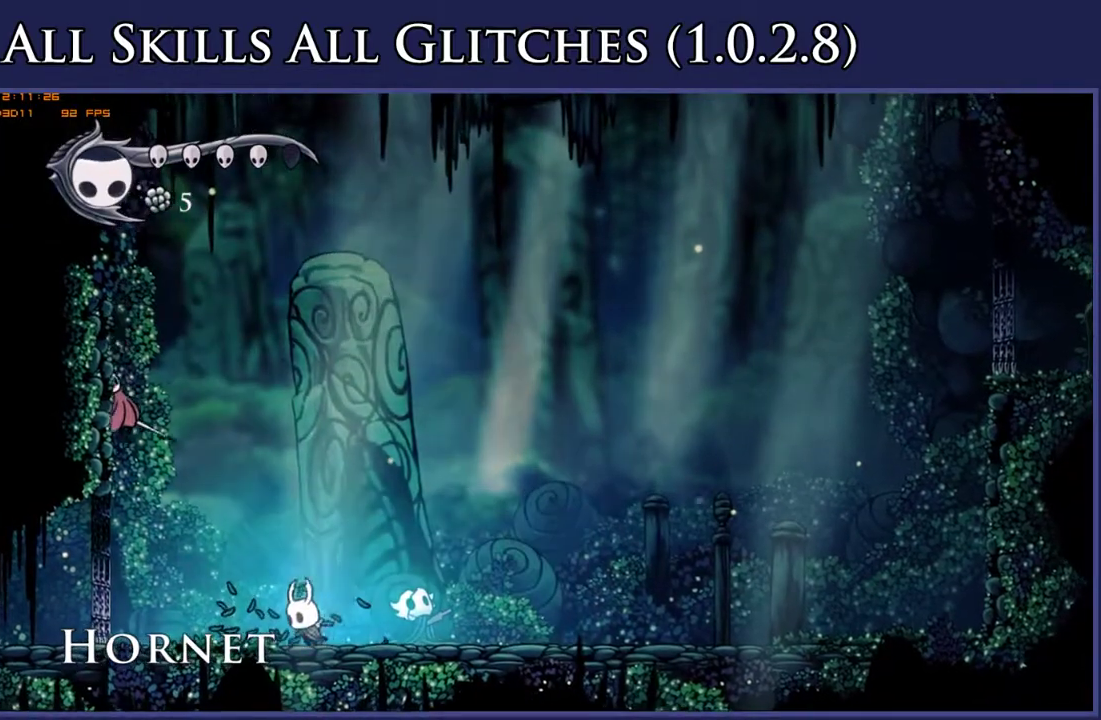
{"buttons": [], "right_stick": "center", "events": [[200, "A", "down"], [233, "X", "down"], [300, "DPAD_LEFT", "up"], [317, "DPAD_RIGHT", "down"], [467, "A", "up"], [467, "X", "up"], [483, "DPAD_RIGHT", "up"]]}
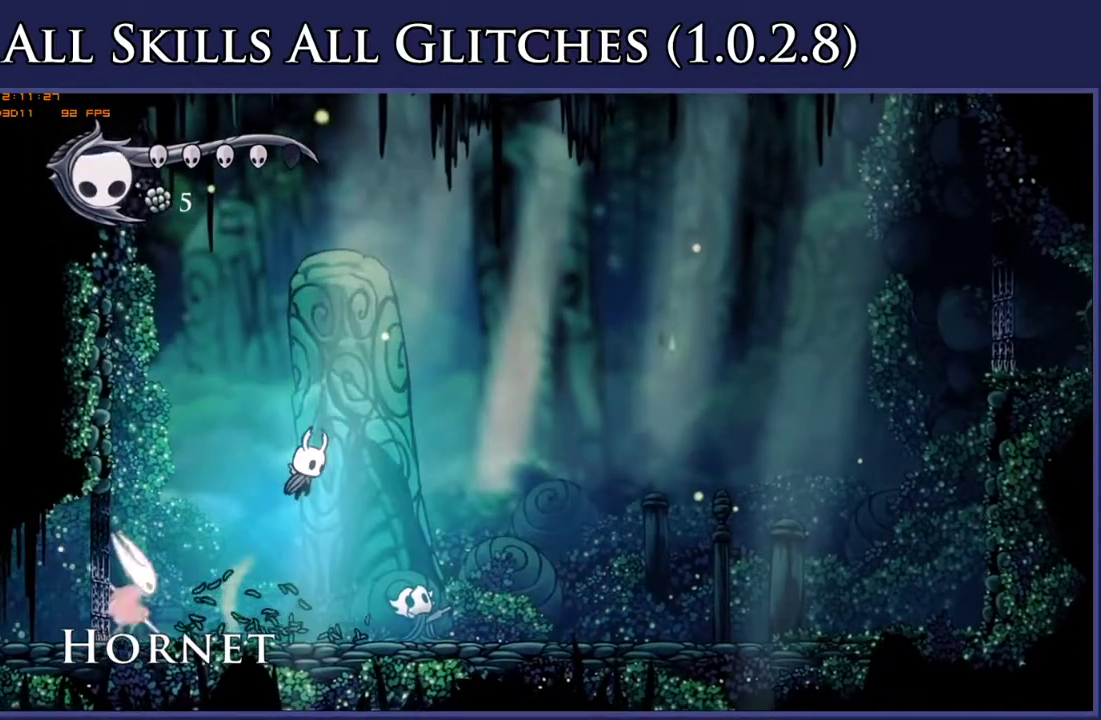
{"buttons": ["A", "DPAD_UP", "DPAD_RIGHT"], "right_stick": "center", "events": [[17, "DPAD_LEFT", "down"], [117, "X", "down"], [217, "DPAD_LEFT", "up"], [233, "DPAD_RIGHT", "down"], [233, "X", "up"], [333, "DPAD_UP", "down"], [383, "A", "down"]]}
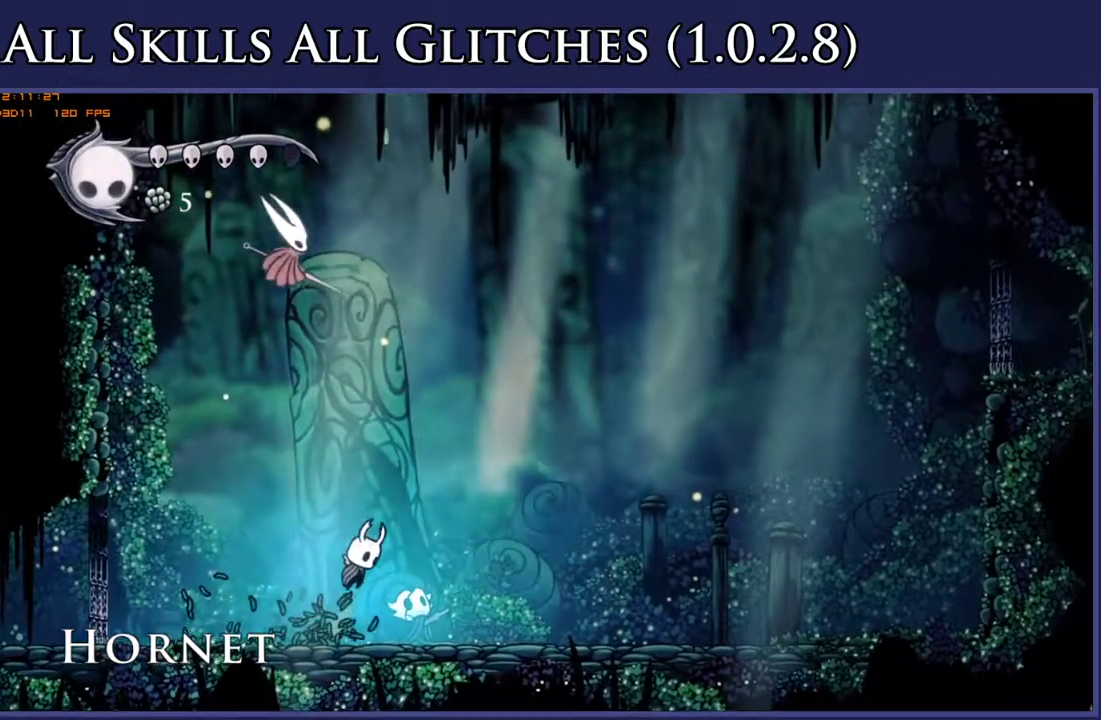
{"buttons": ["DPAD_RIGHT"], "right_stick": "center", "events": [[50, "DPAD_RIGHT", "up"], [133, "DPAD_LEFT", "down"], [167, "X", "down"], [183, "DPAD_LEFT", "up"], [233, "A", "up"], [233, "DPAD_RIGHT", "down"], [317, "DPAD_UP", "up"], [367, "X", "up"]]}
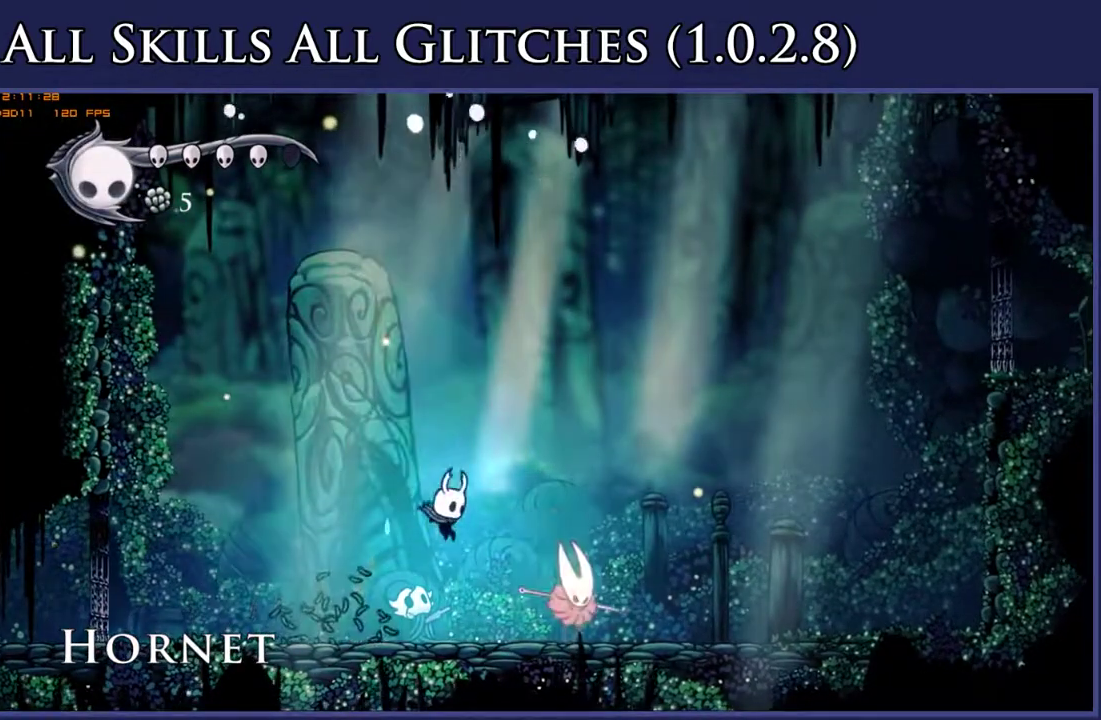
{"buttons": ["DPAD_RIGHT"], "right_stick": "center", "events": [[117, "A", "down"], [150, "X", "down"], [217, "A", "up"], [267, "X", "up"], [350, "Y", "down"], [483, "Y", "up"]]}
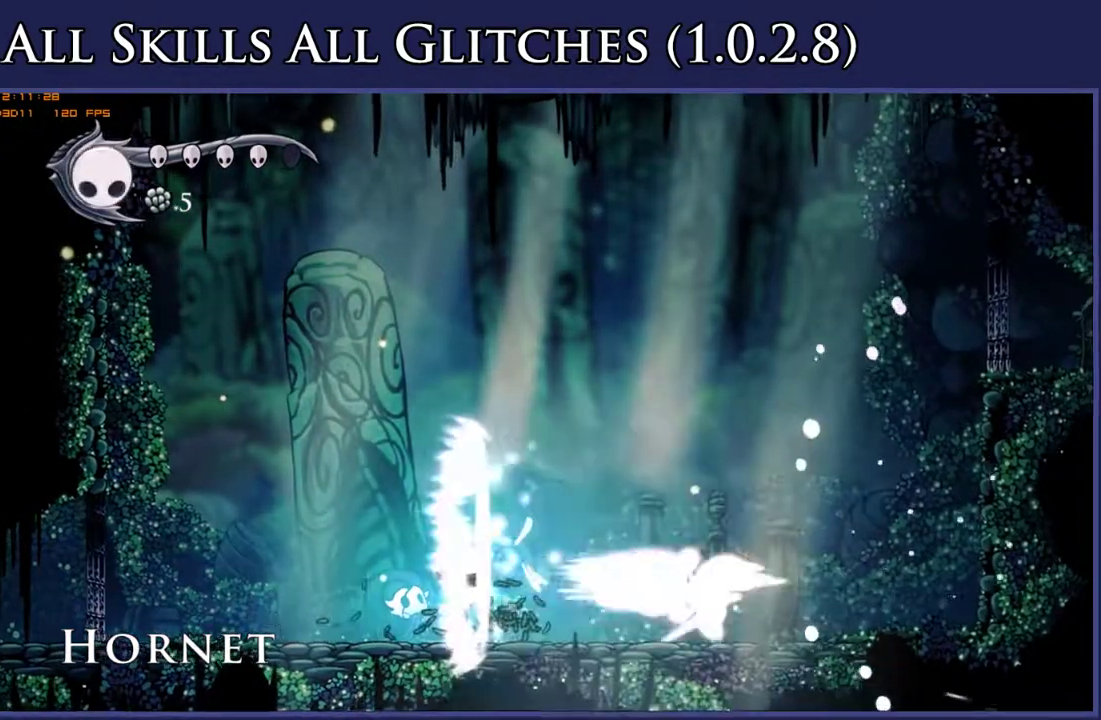
{"buttons": ["DPAD_RIGHT"], "right_stick": "center", "events": []}
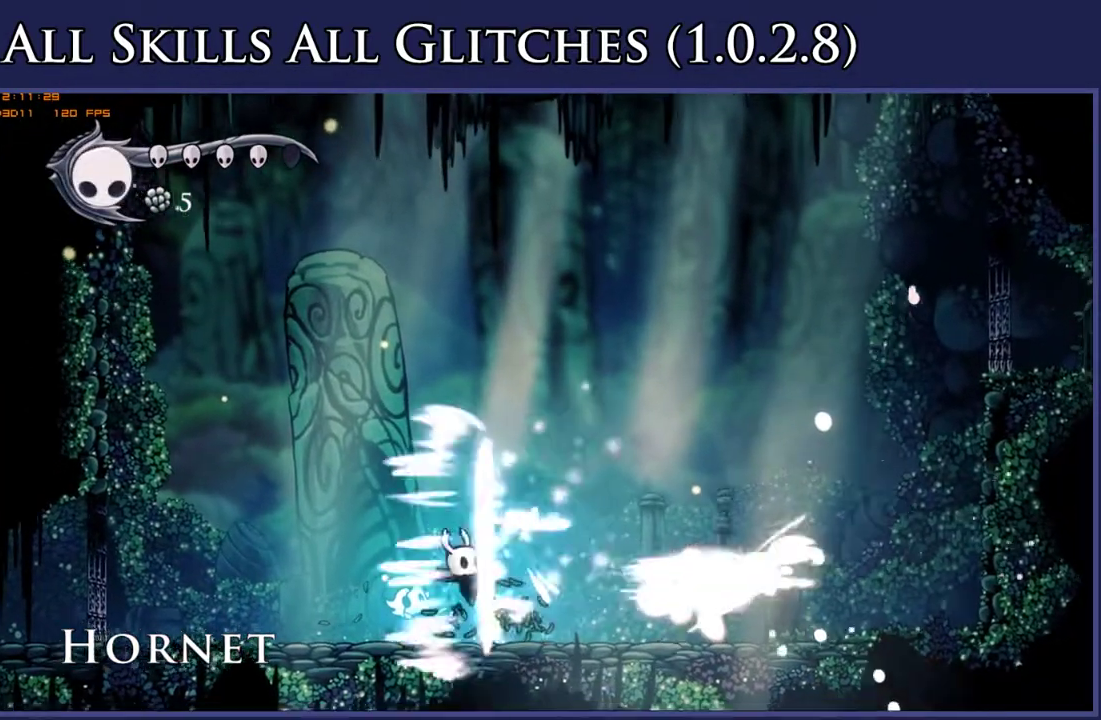
{"buttons": ["DPAD_RIGHT"], "right_stick": "center", "events": [[17, "Y", "down"], [150, "Y", "up"], [250, "Y", "down"], [350, "Y", "up"]]}
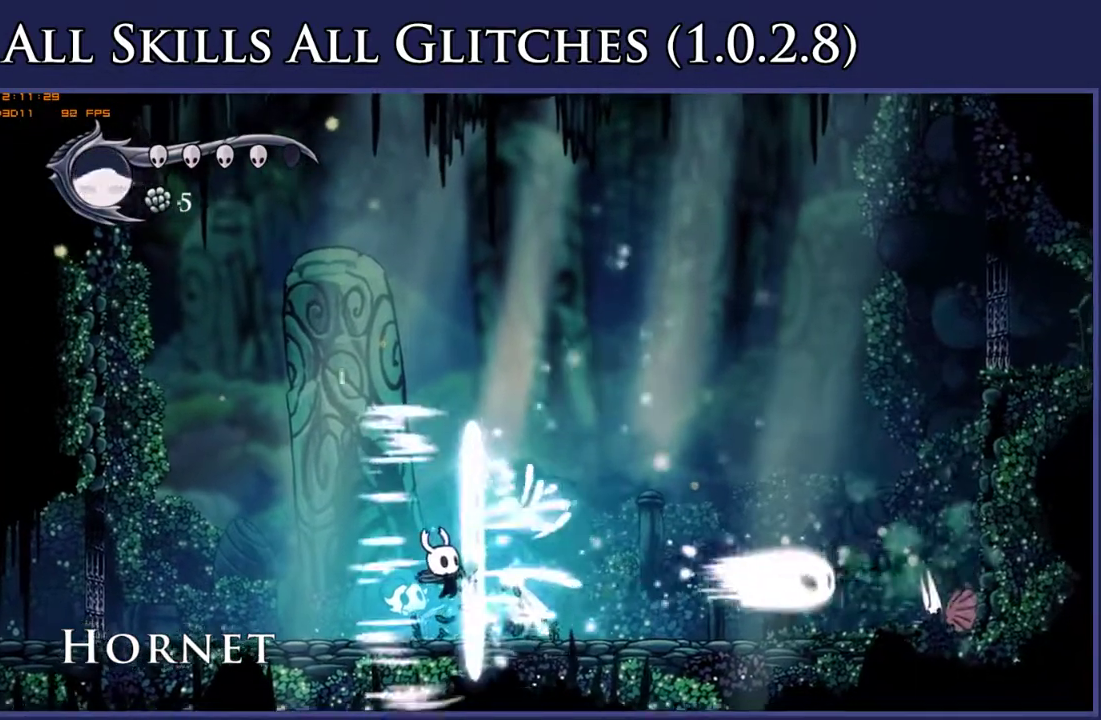
{"buttons": ["A", "DPAD_RIGHT"], "right_stick": "center", "events": [[500, "A", "down"]]}
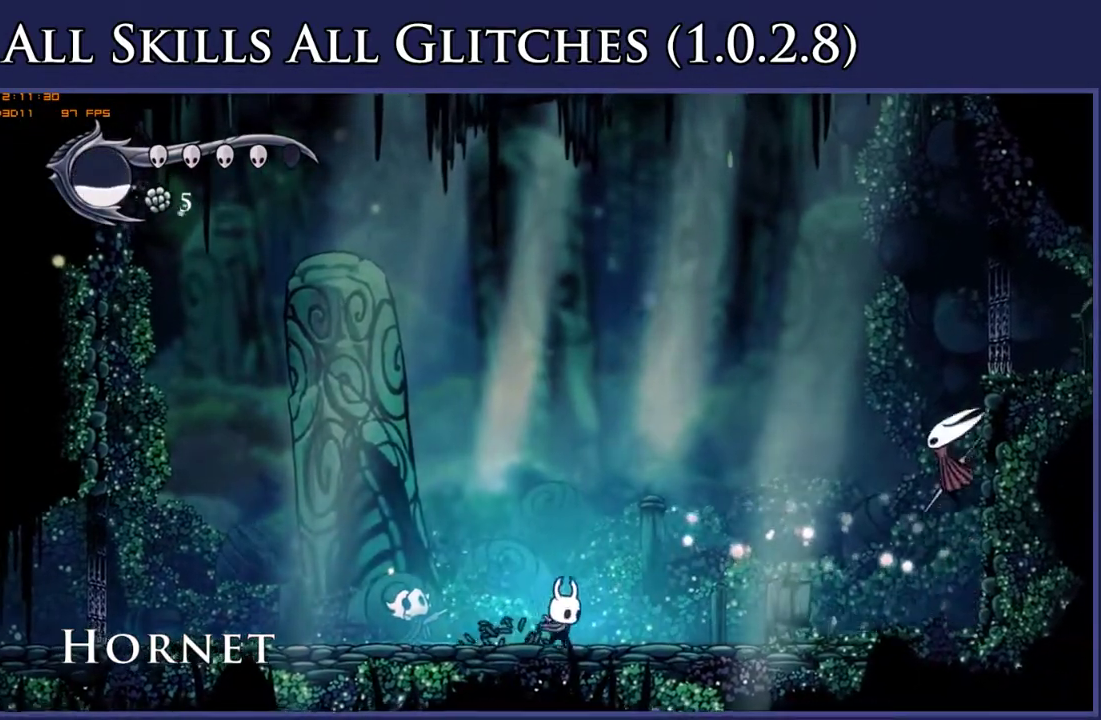
{"buttons": ["DPAD_RIGHT"], "right_stick": "center", "events": [[33, "DPAD_UP", "down"], [367, "A", "up"], [383, "DPAD_UP", "up"]]}
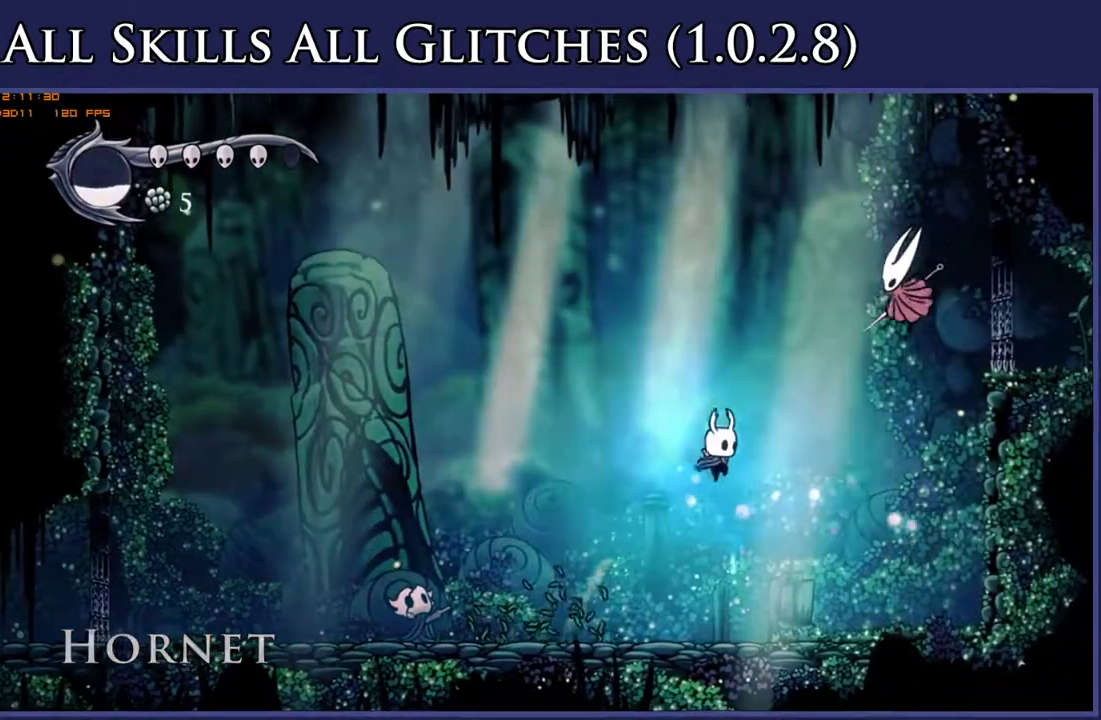
{"buttons": ["DPAD_RIGHT"], "right_stick": "center", "events": [[150, "X", "down"], [267, "X", "up"]]}
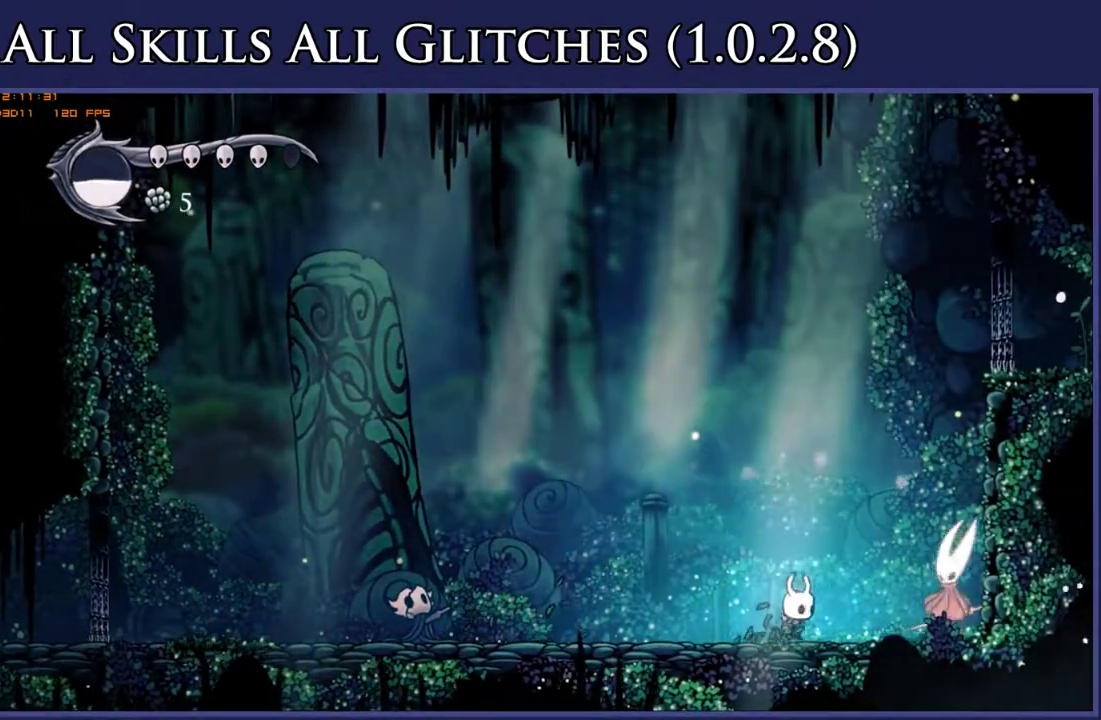
{"buttons": ["DPAD_RIGHT"], "right_stick": "center", "events": [[50, "X", "down"], [133, "X", "up"], [183, "Y", "down"], [333, "Y", "up"]]}
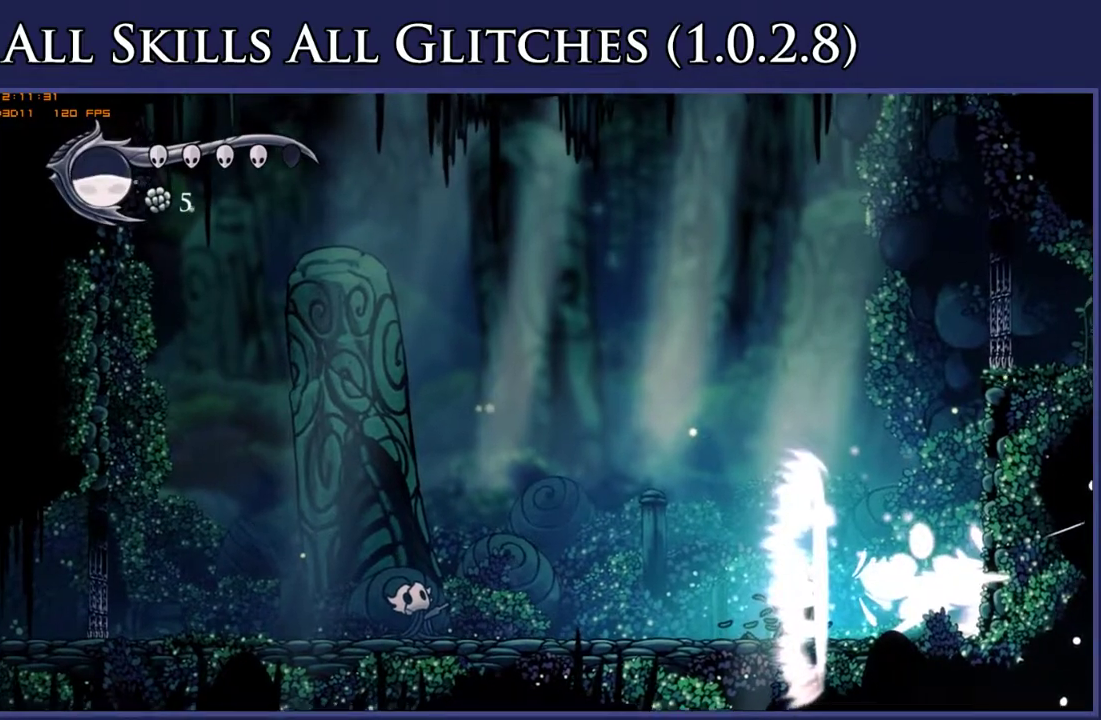
{"buttons": [], "right_stick": "center", "events": [[350, "DPAD_RIGHT", "up"]]}
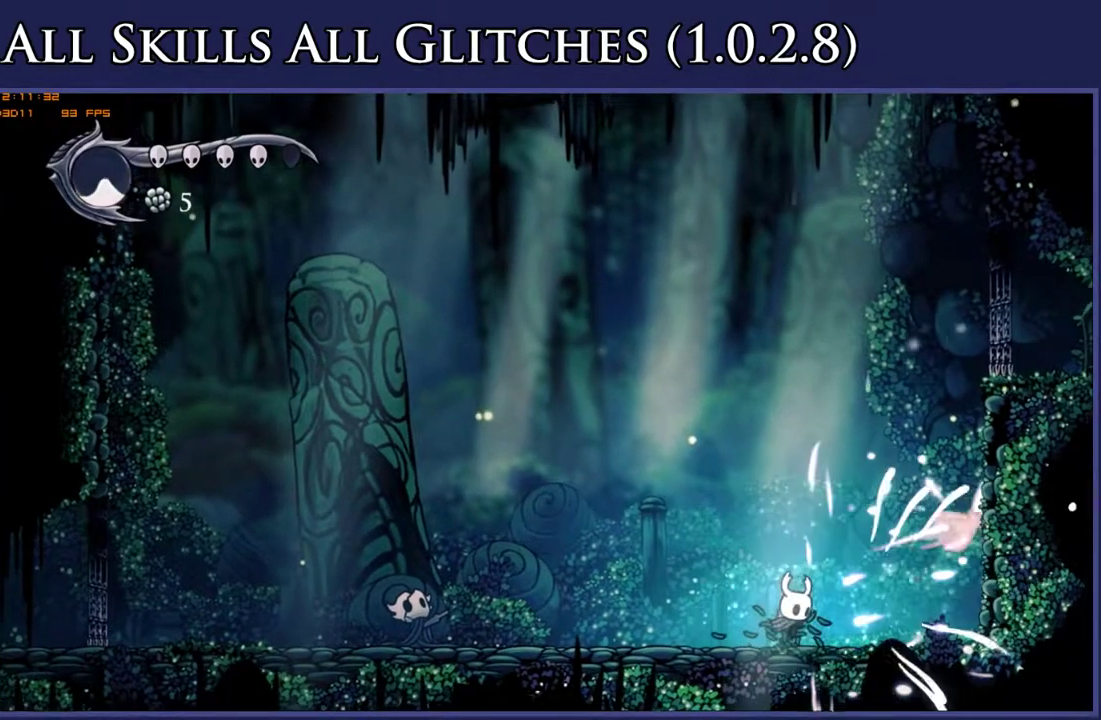
{"buttons": ["DPAD_LEFT"], "right_stick": "center", "events": [[83, "DPAD_RIGHT", "down"], [250, "A", "down"], [267, "X", "down"], [350, "DPAD_RIGHT", "up"], [383, "DPAD_LEFT", "down"], [500, "A", "up"], [500, "X", "up"]]}
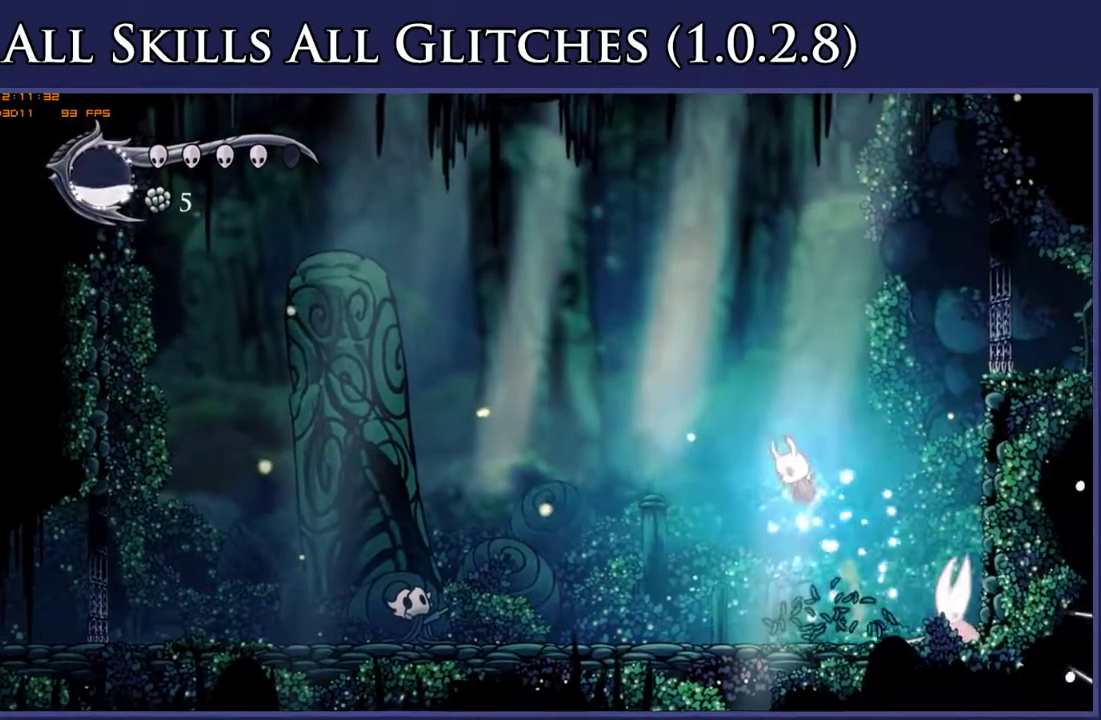
{"buttons": ["A", "DPAD_UP"], "right_stick": "center", "events": [[33, "DPAD_LEFT", "up"], [50, "DPAD_RIGHT", "down"], [150, "X", "down"], [267, "X", "up"], [300, "DPAD_RIGHT", "up"], [333, "DPAD_LEFT", "down"], [450, "A", "down"], [450, "DPAD_UP", "down"], [500, "DPAD_LEFT", "up"]]}
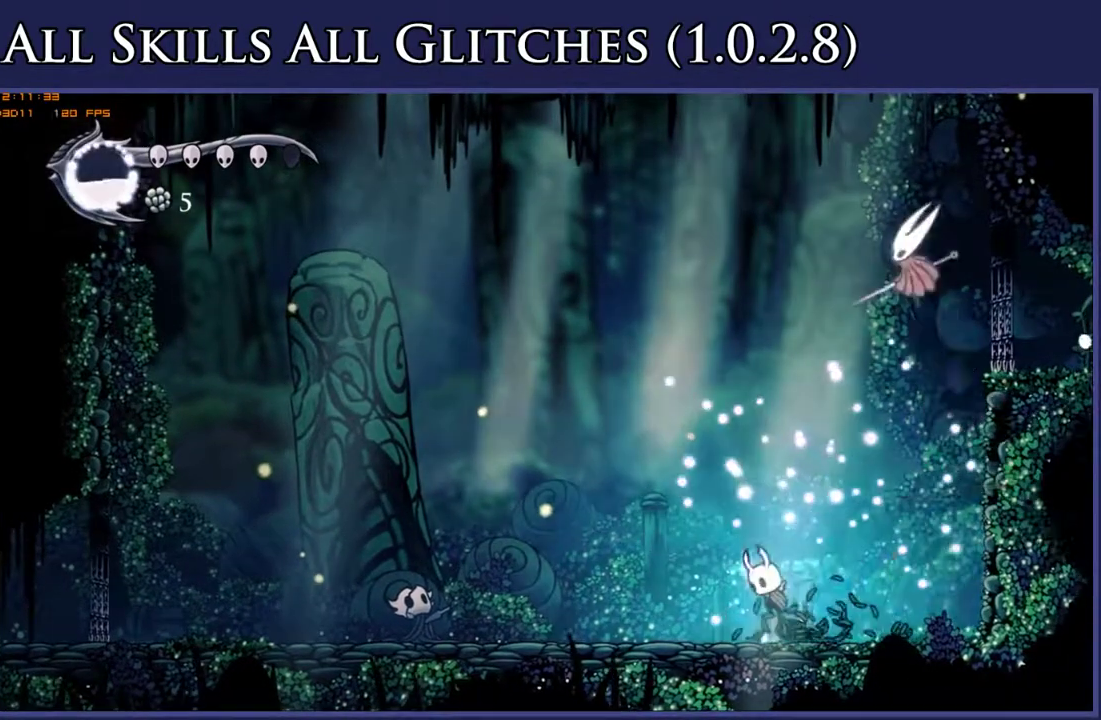
{"buttons": ["DPAD_LEFT"], "right_stick": "center", "events": [[67, "DPAD_RIGHT", "down"], [133, "X", "down"], [167, "A", "up"], [233, "DPAD_RIGHT", "up"], [267, "DPAD_LEFT", "down"], [400, "X", "up"], [483, "DPAD_UP", "up"]]}
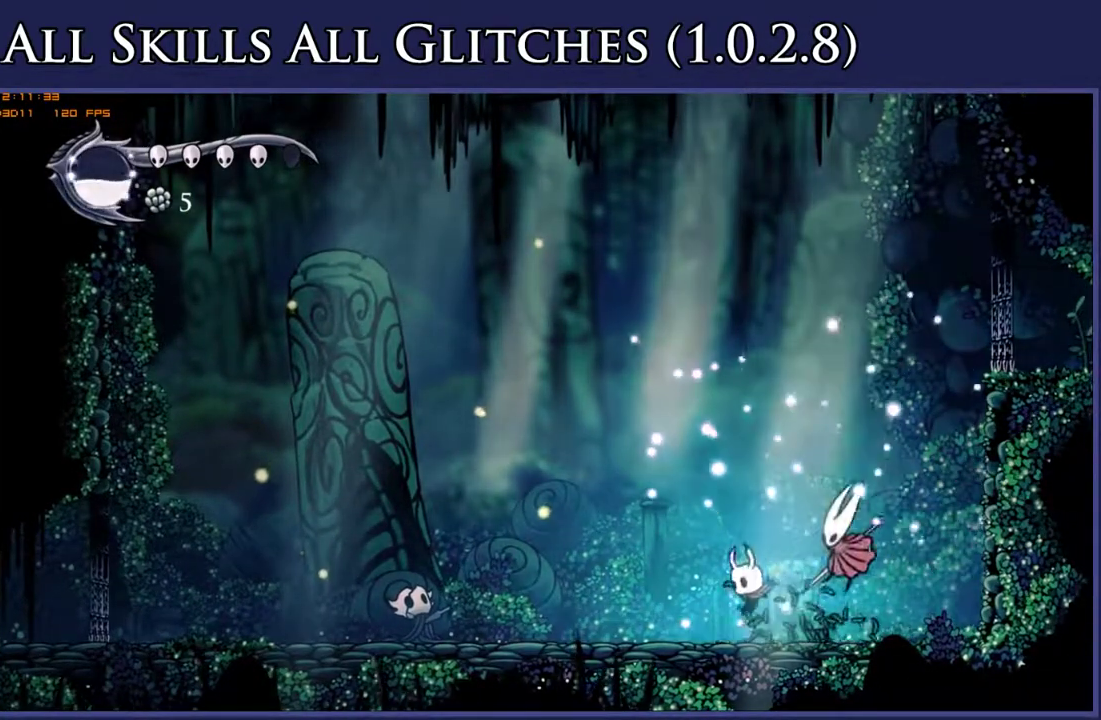
{"buttons": ["Y", "DPAD_RIGHT"], "right_stick": "center", "events": [[100, "DPAD_LEFT", "up"], [117, "DPAD_RIGHT", "down"], [183, "X", "down"], [283, "X", "up"], [350, "Y", "down"]]}
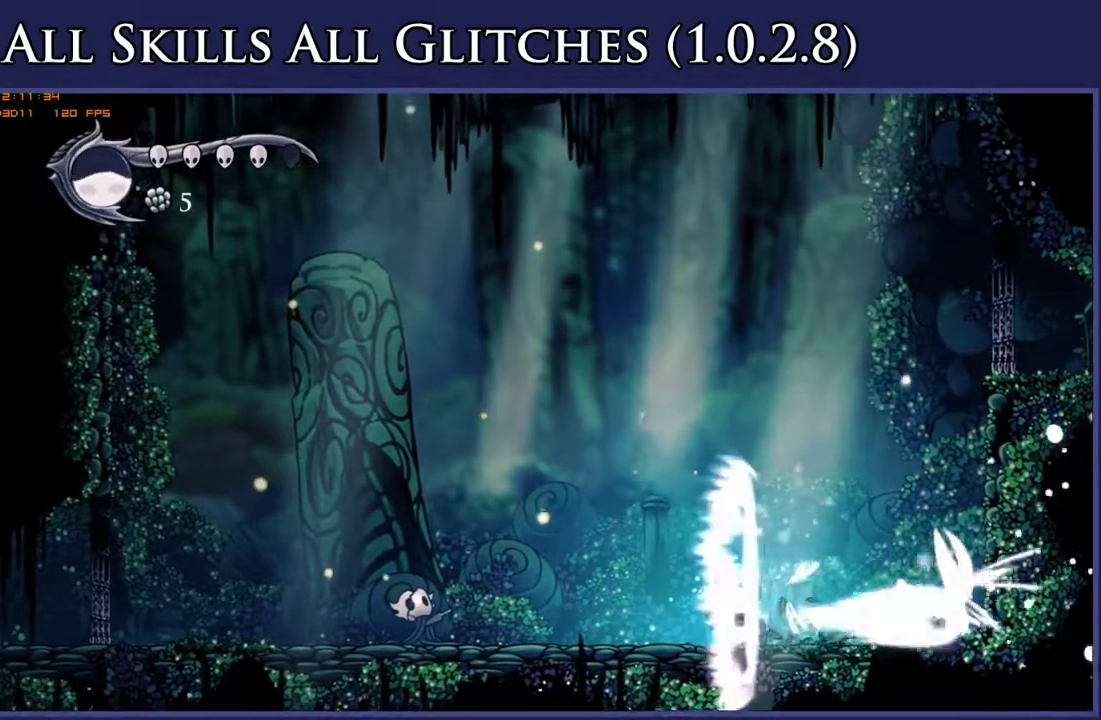
{"buttons": ["A", "DPAD_RIGHT"], "right_stick": "center", "events": [[17, "Y", "up"], [433, "A", "down"]]}
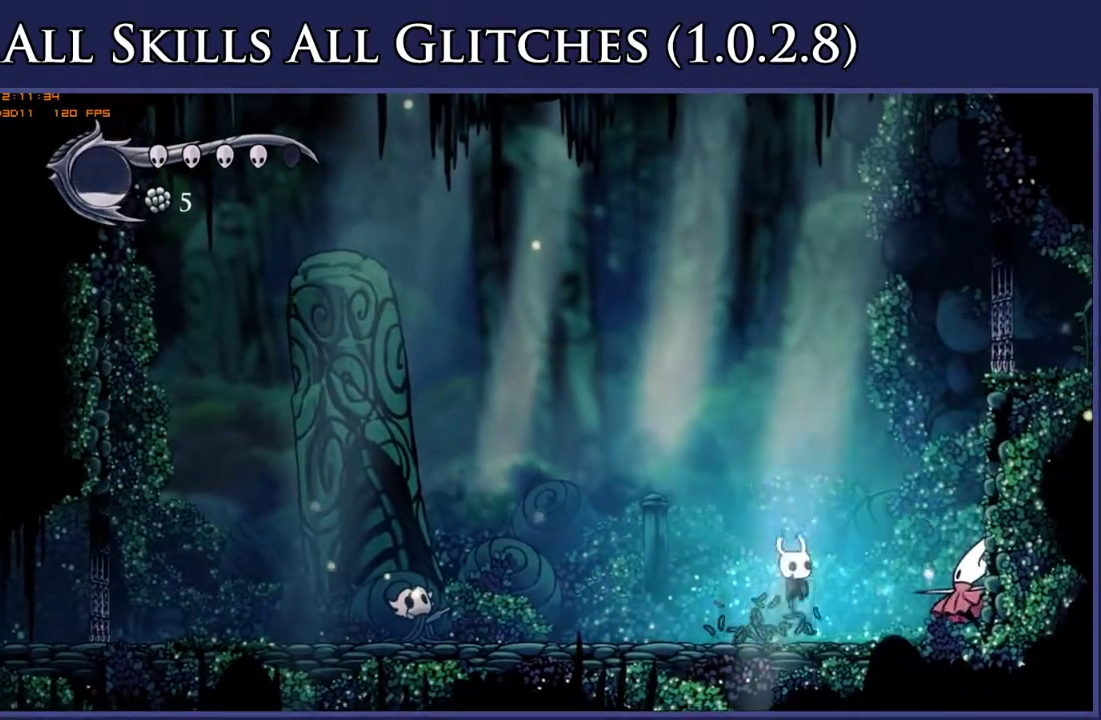
{"buttons": ["DPAD_RIGHT"], "right_stick": "center", "events": [[17, "X", "down"], [200, "DPAD_RIGHT", "up"], [200, "X", "up"], [233, "A", "up"], [233, "DPAD_LEFT", "down"], [333, "DPAD_LEFT", "up"], [350, "DPAD_RIGHT", "down"]]}
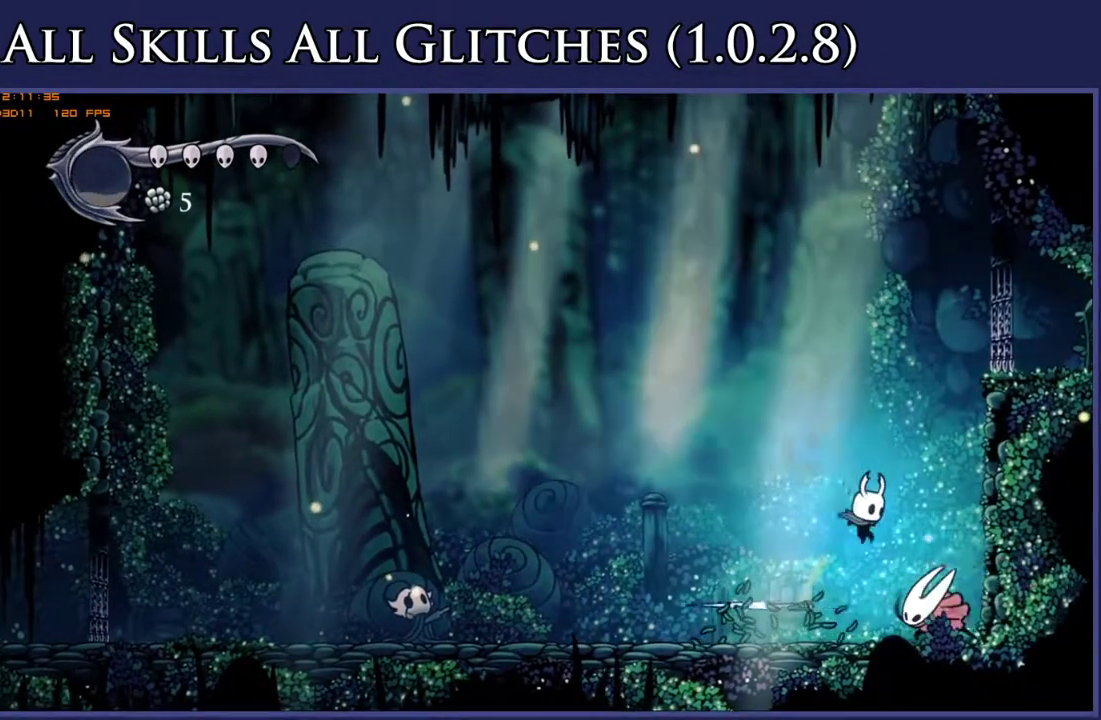
{"buttons": [], "right_stick": "center", "events": [[33, "X", "down"], [67, "DPAD_RIGHT", "up"], [150, "X", "up"], [400, "X", "down"], [483, "X", "up"]]}
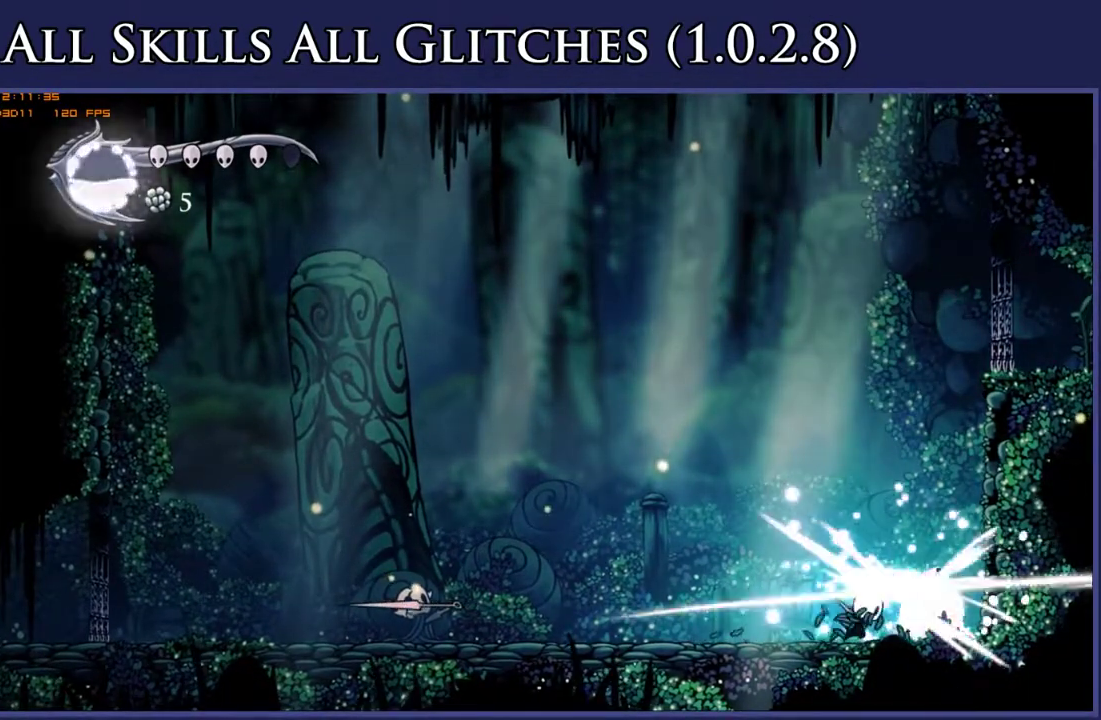
{"buttons": ["DPAD_RIGHT"], "right_stick": "center", "events": [[83, "A", "down"], [200, "DPAD_LEFT", "down"], [300, "A", "up"], [383, "DPAD_LEFT", "up"], [417, "DPAD_RIGHT", "down"]]}